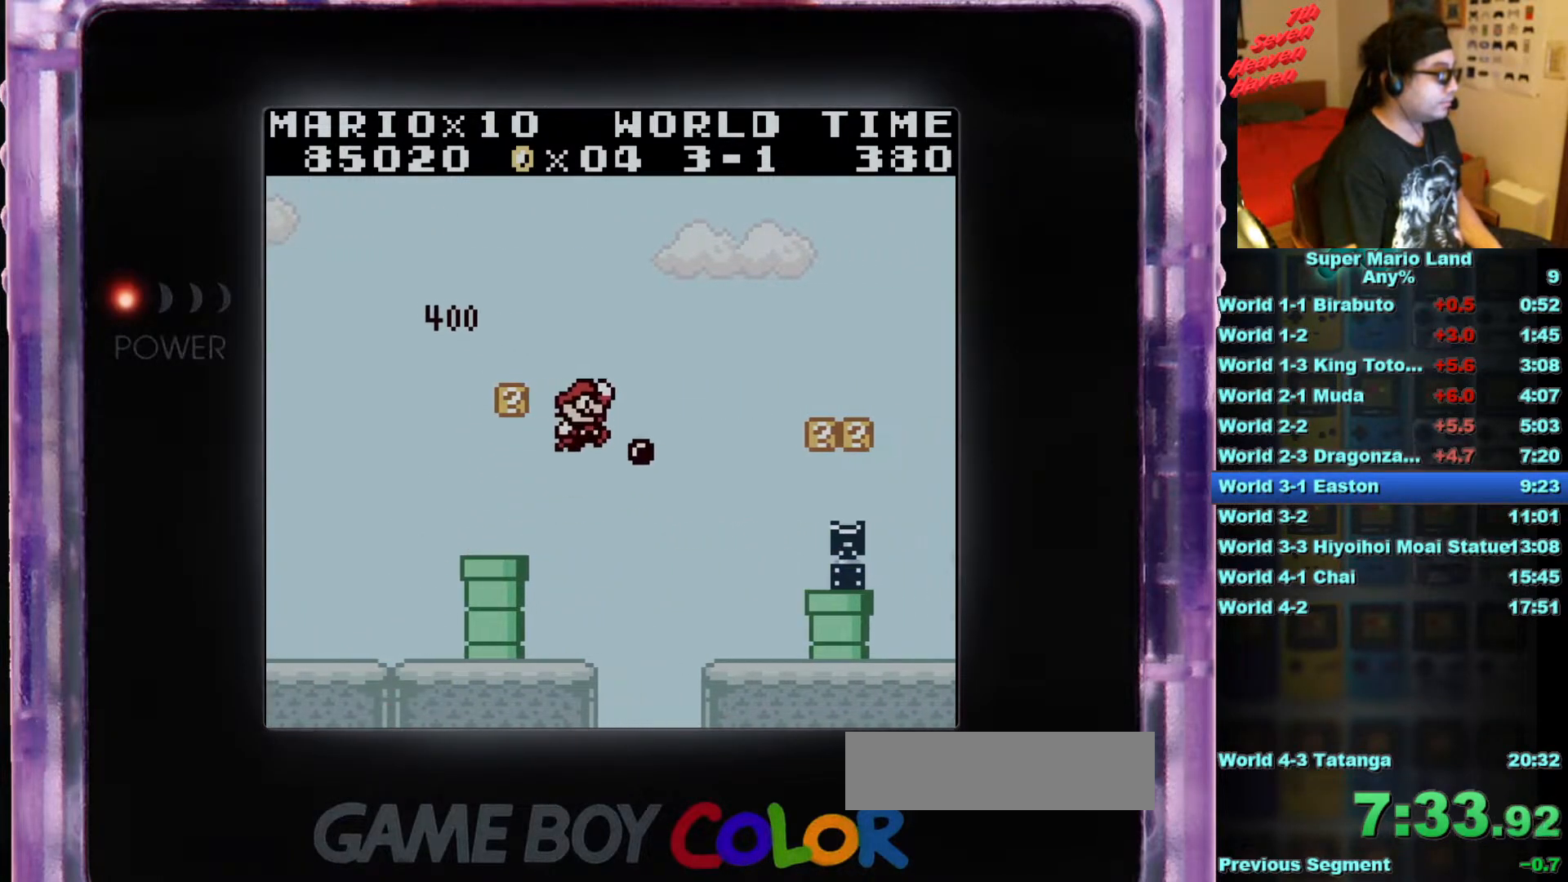
Gameplay with a controller (Nintendo layout); each line is a JSON object with the inputs held at the frame after it. "events" lists button and stick changes between this image and that frame as [ms after this image, input, new state], when the widget could be followed in between. Not read: L3 R3.
{"buttons": ["A", "B", "DPAD_RIGHT"], "events": []}
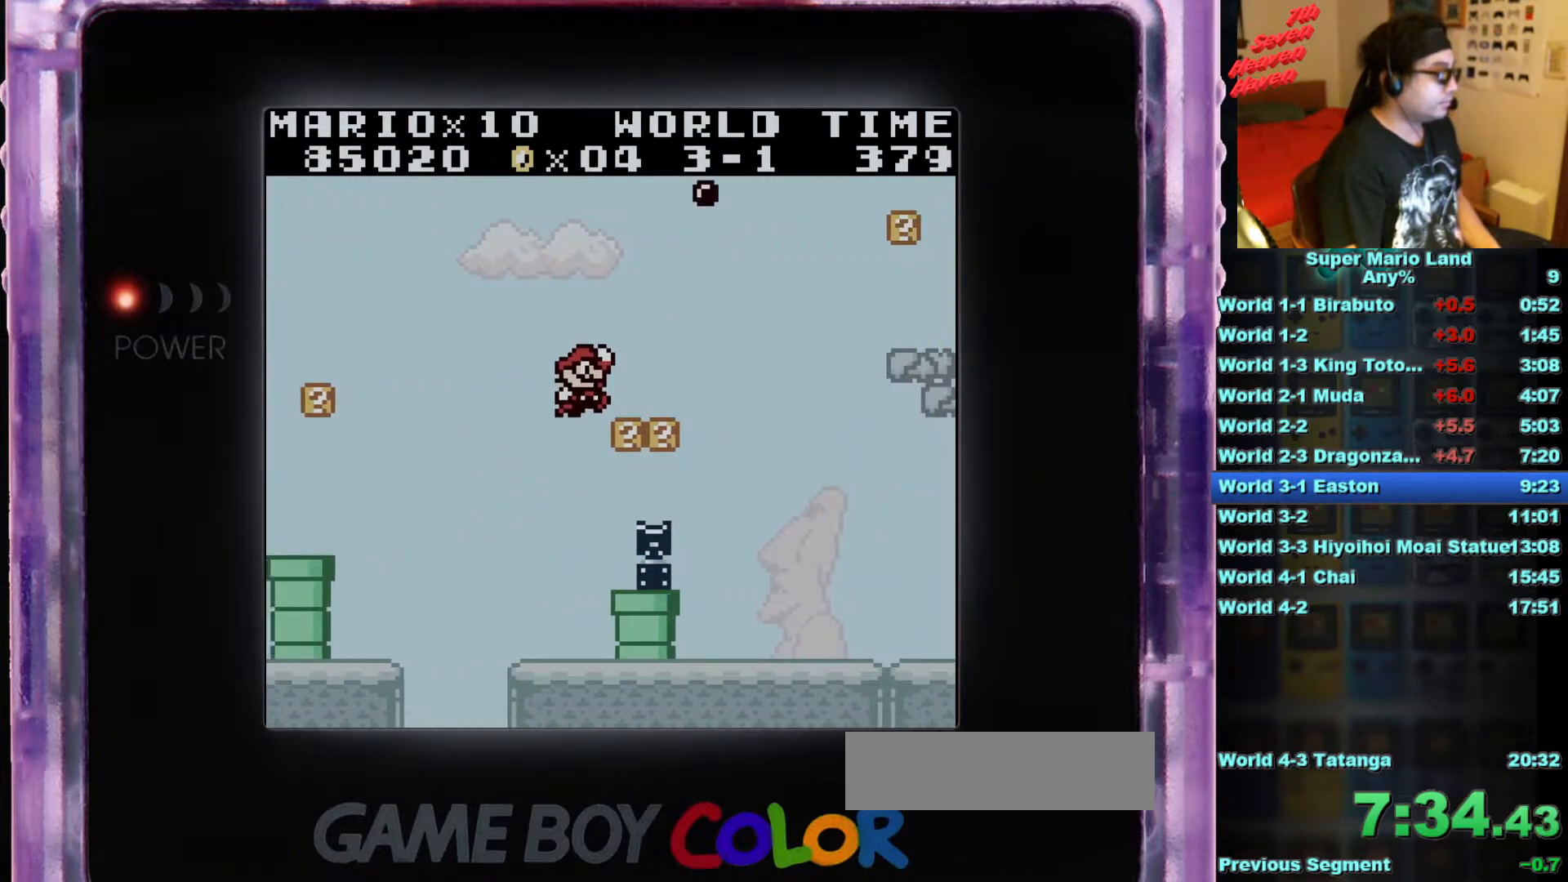
{"buttons": ["B", "DPAD_RIGHT"], "events": [[33, "A", "up"]]}
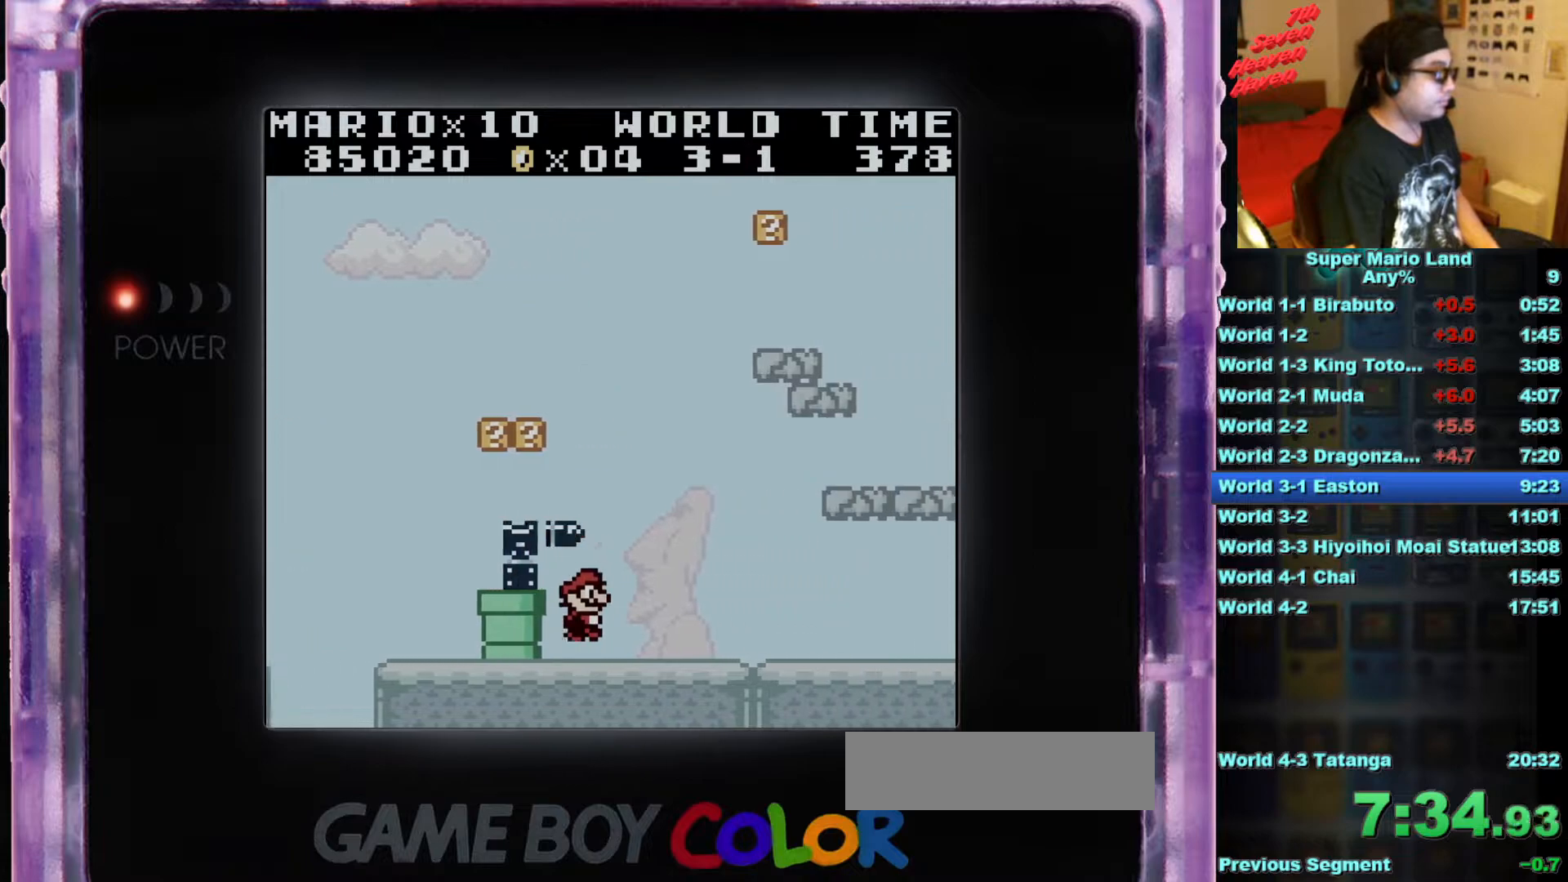
{"buttons": ["A", "B", "DPAD_RIGHT"], "events": [[250, "A", "down"]]}
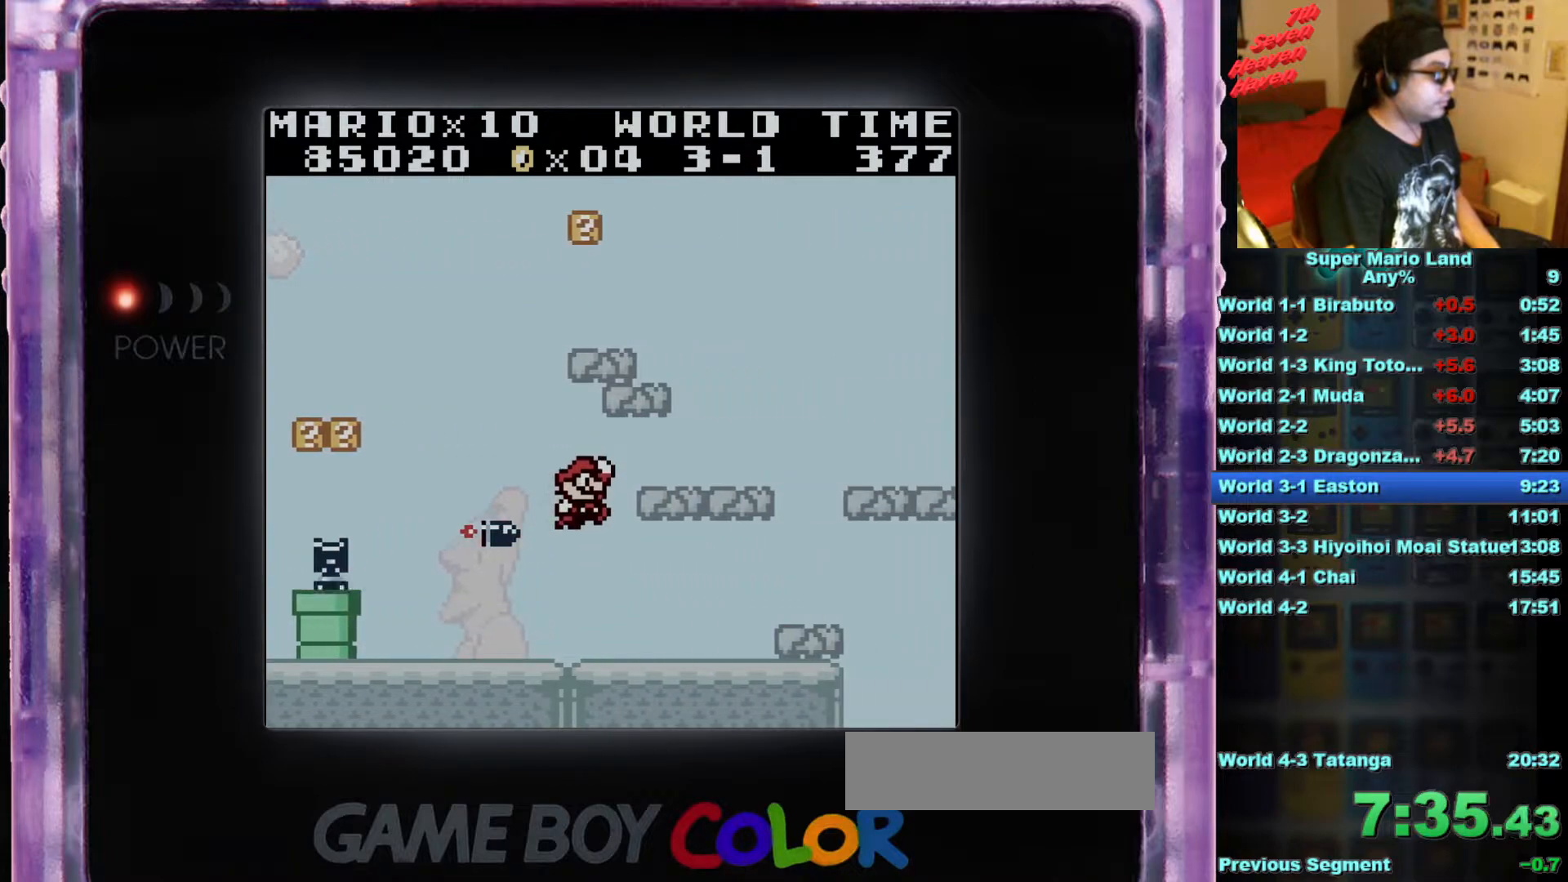
{"buttons": ["B"], "events": [[184, "A", "up"], [401, "DPAD_RIGHT", "up"]]}
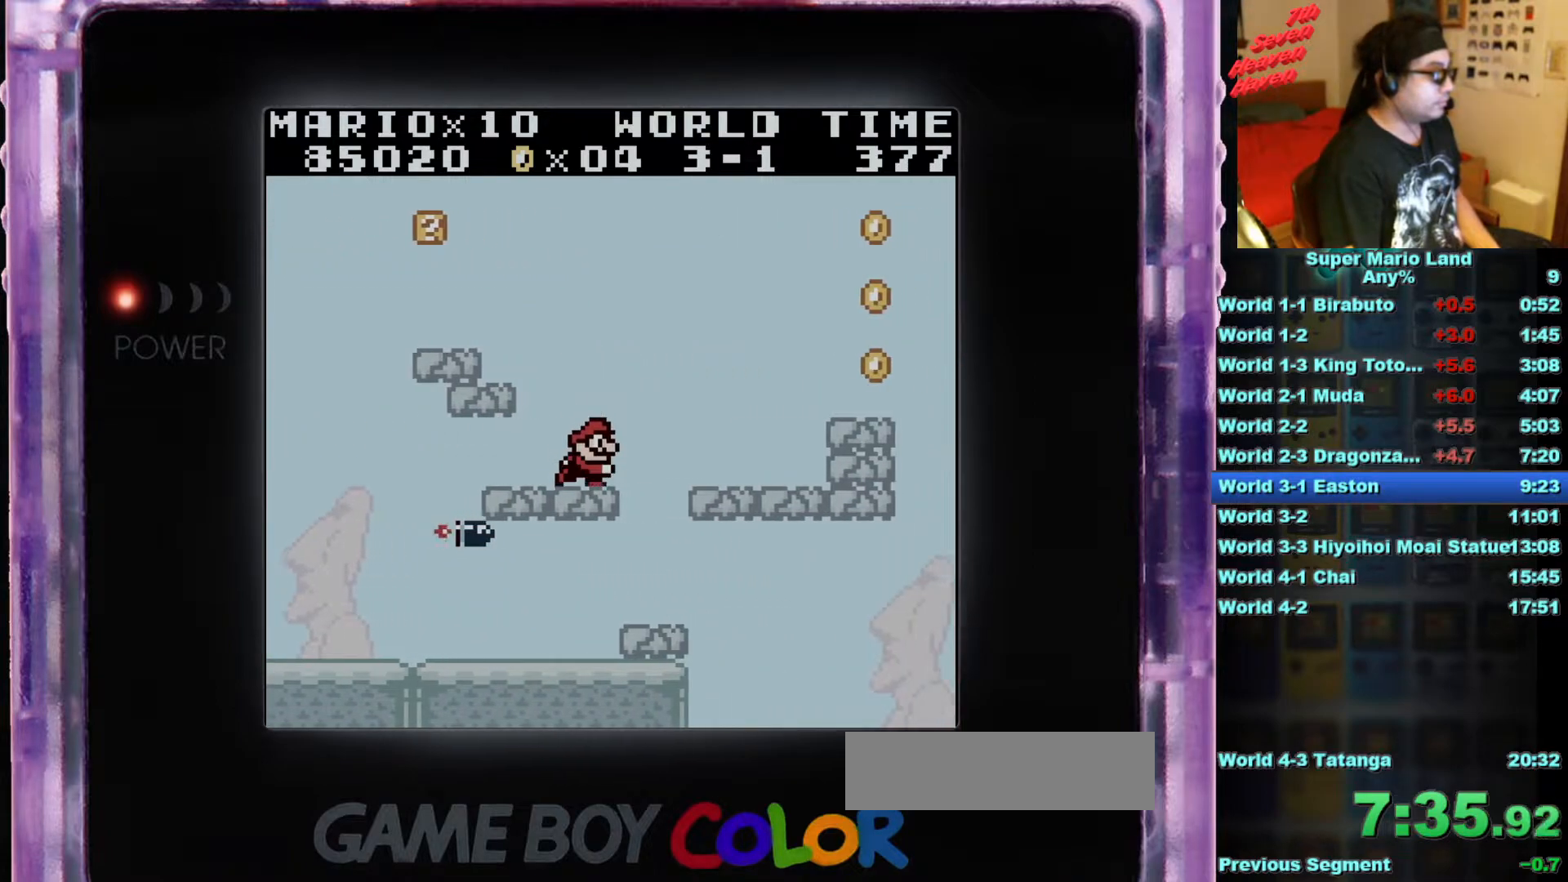
{"buttons": ["B"], "events": [[50, "DPAD_LEFT", "down"], [100, "A", "down"], [434, "DPAD_LEFT", "up"], [467, "A", "up"]]}
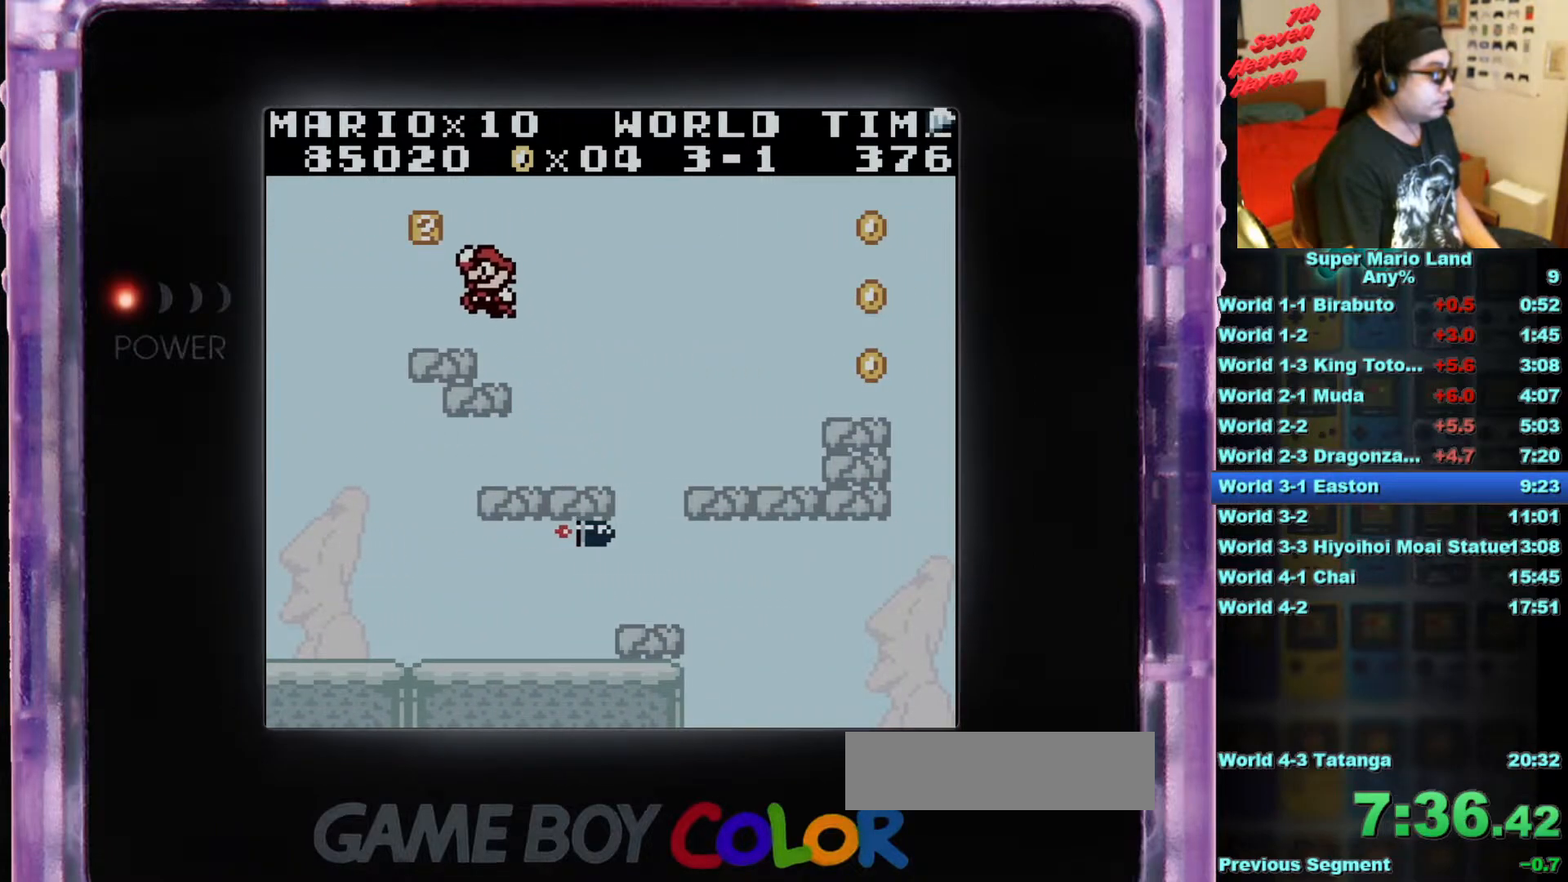
{"buttons": ["A", "DPAD_RIGHT"], "events": [[67, "B", "up"], [301, "DPAD_LEFT", "down"], [384, "DPAD_LEFT", "up"], [401, "A", "down"], [451, "DPAD_RIGHT", "down"]]}
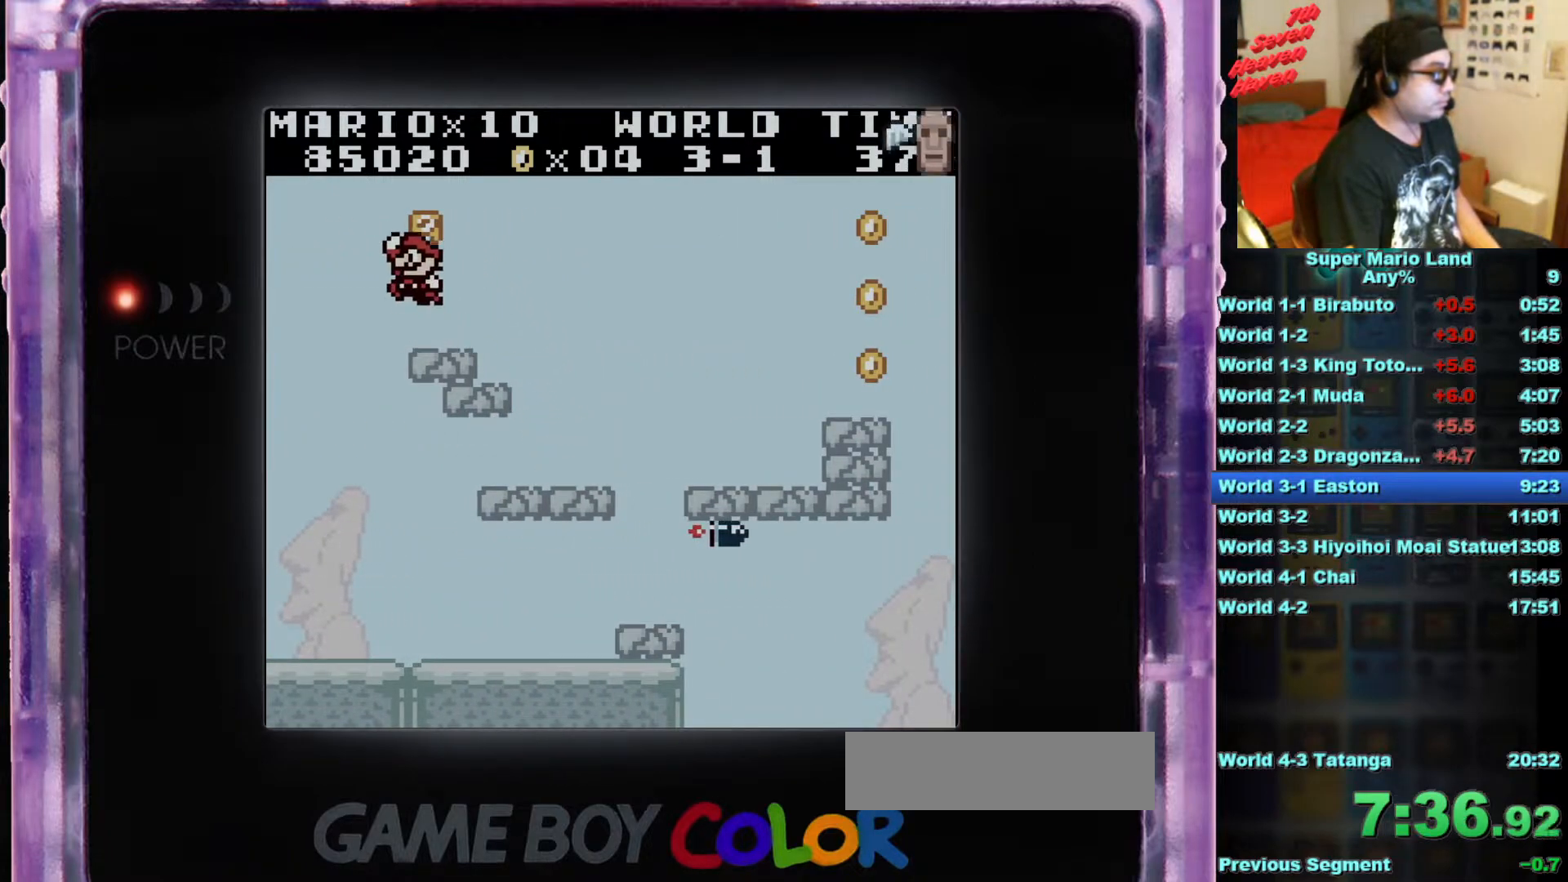
{"buttons": ["DPAD_RIGHT"], "events": [[67, "A", "up"]]}
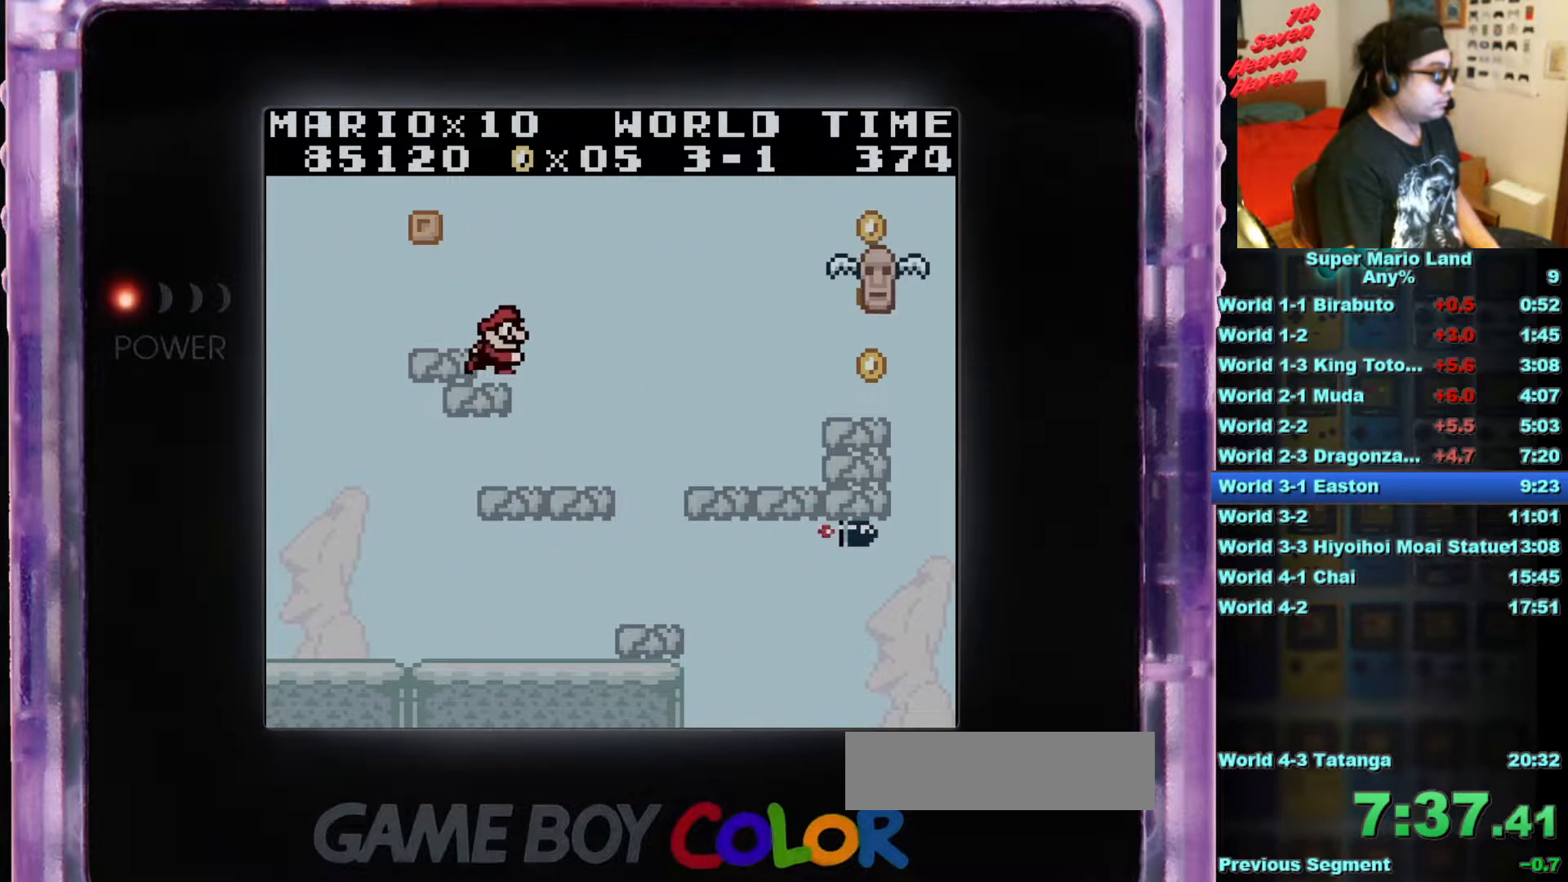
{"buttons": [], "events": [[117, "DPAD_RIGHT", "up"]]}
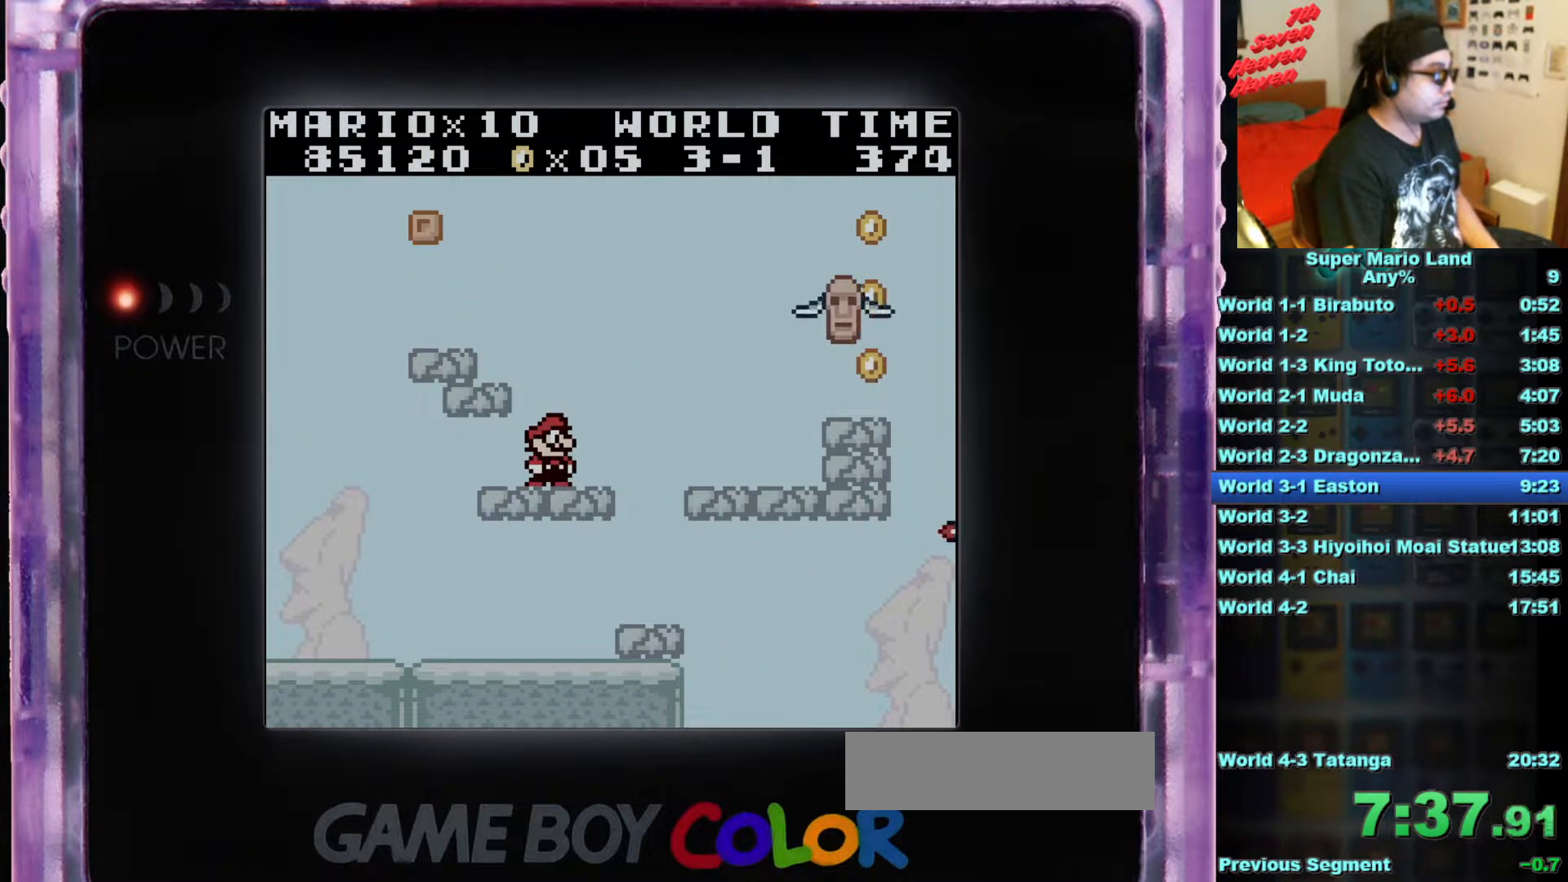
{"buttons": [], "events": []}
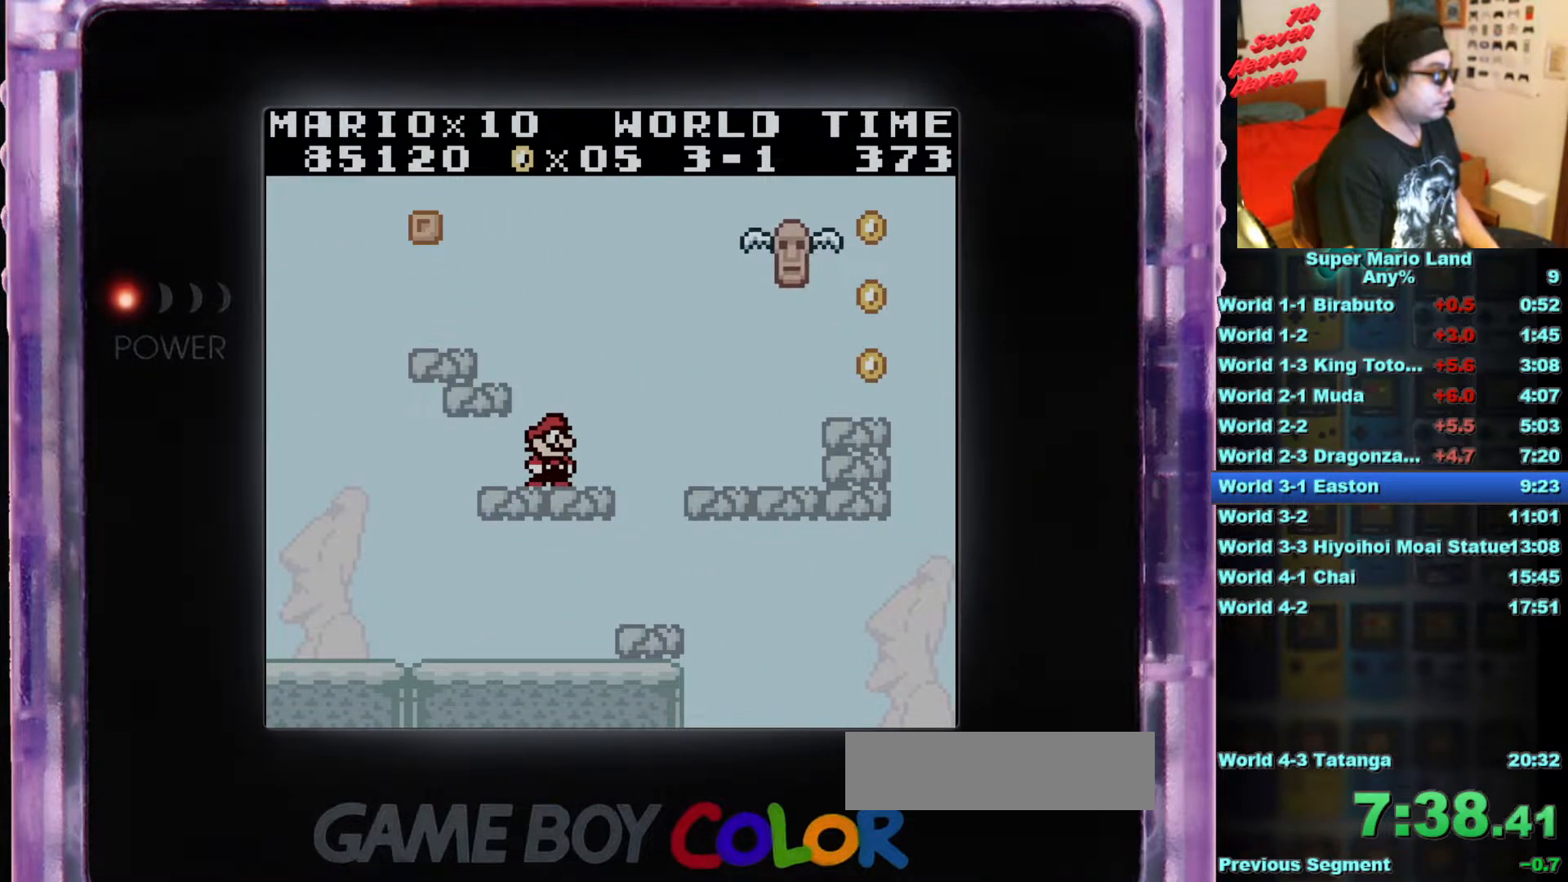
{"buttons": ["A", "DPAD_RIGHT"], "events": [[317, "A", "down"], [351, "DPAD_RIGHT", "down"]]}
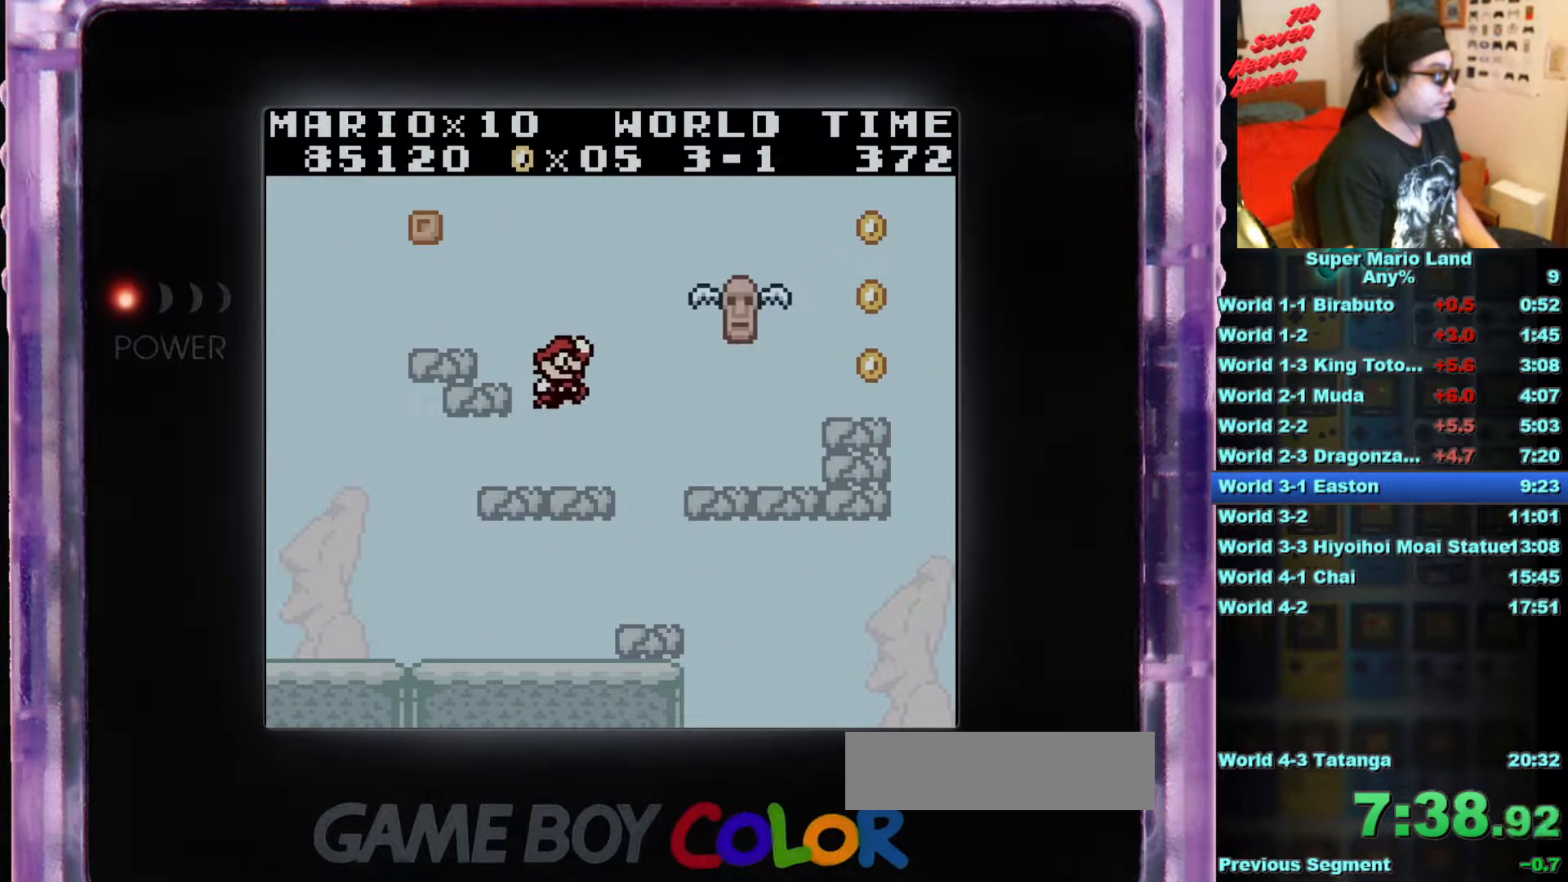
{"buttons": [], "events": [[417, "A", "up"], [417, "DPAD_RIGHT", "up"]]}
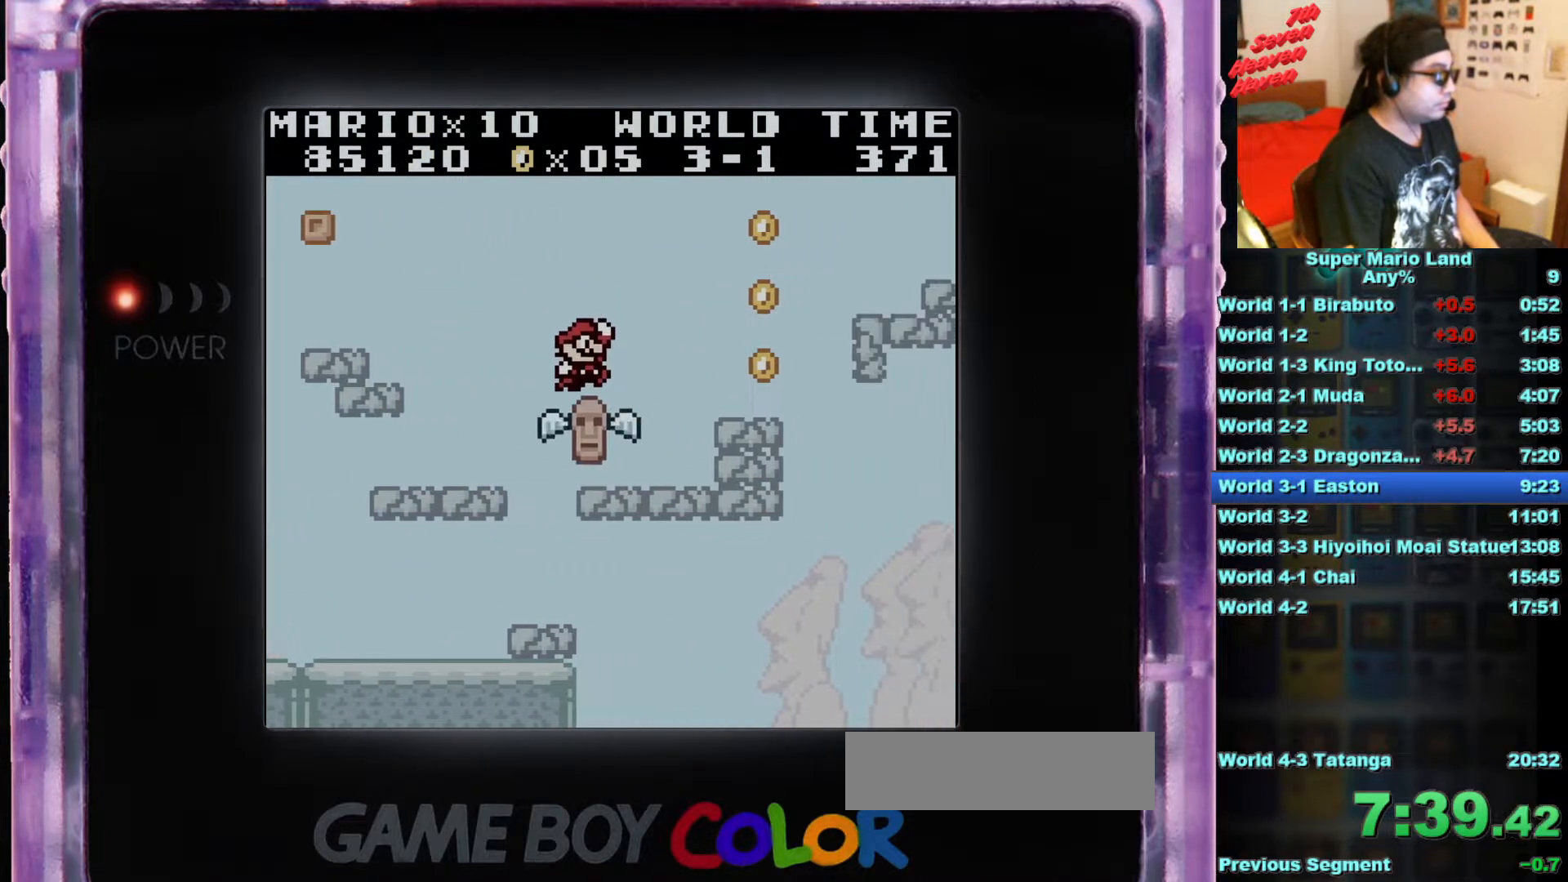
{"buttons": ["DPAD_RIGHT"], "events": [[201, "DPAD_RIGHT", "down"]]}
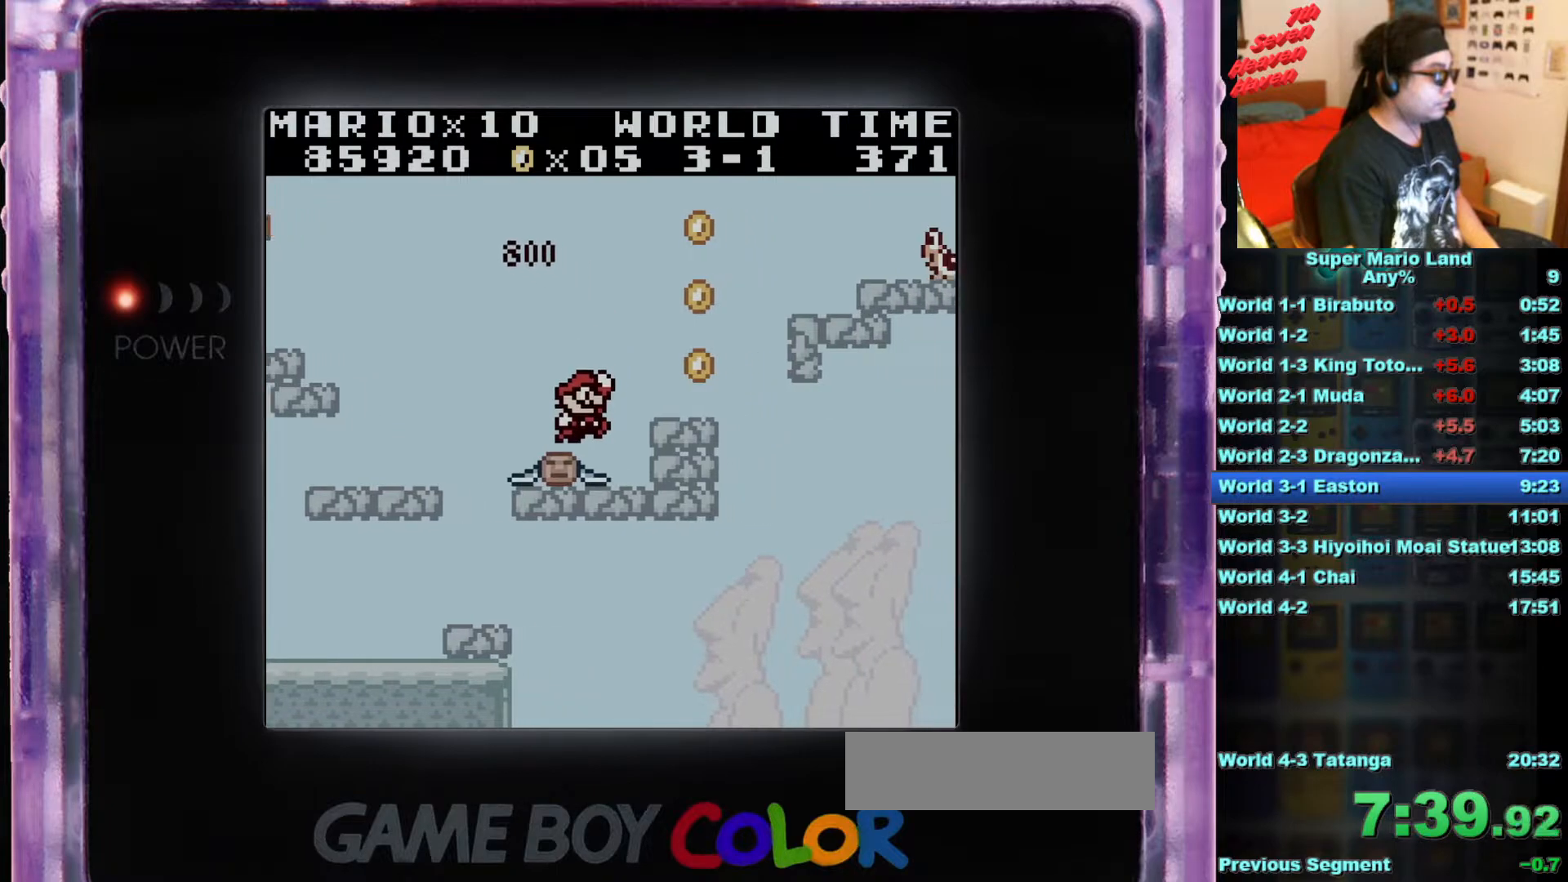
{"buttons": ["DPAD_RIGHT"], "events": [[183, "DPAD_RIGHT", "up"], [267, "A", "down"], [334, "DPAD_RIGHT", "down"], [434, "A", "up"]]}
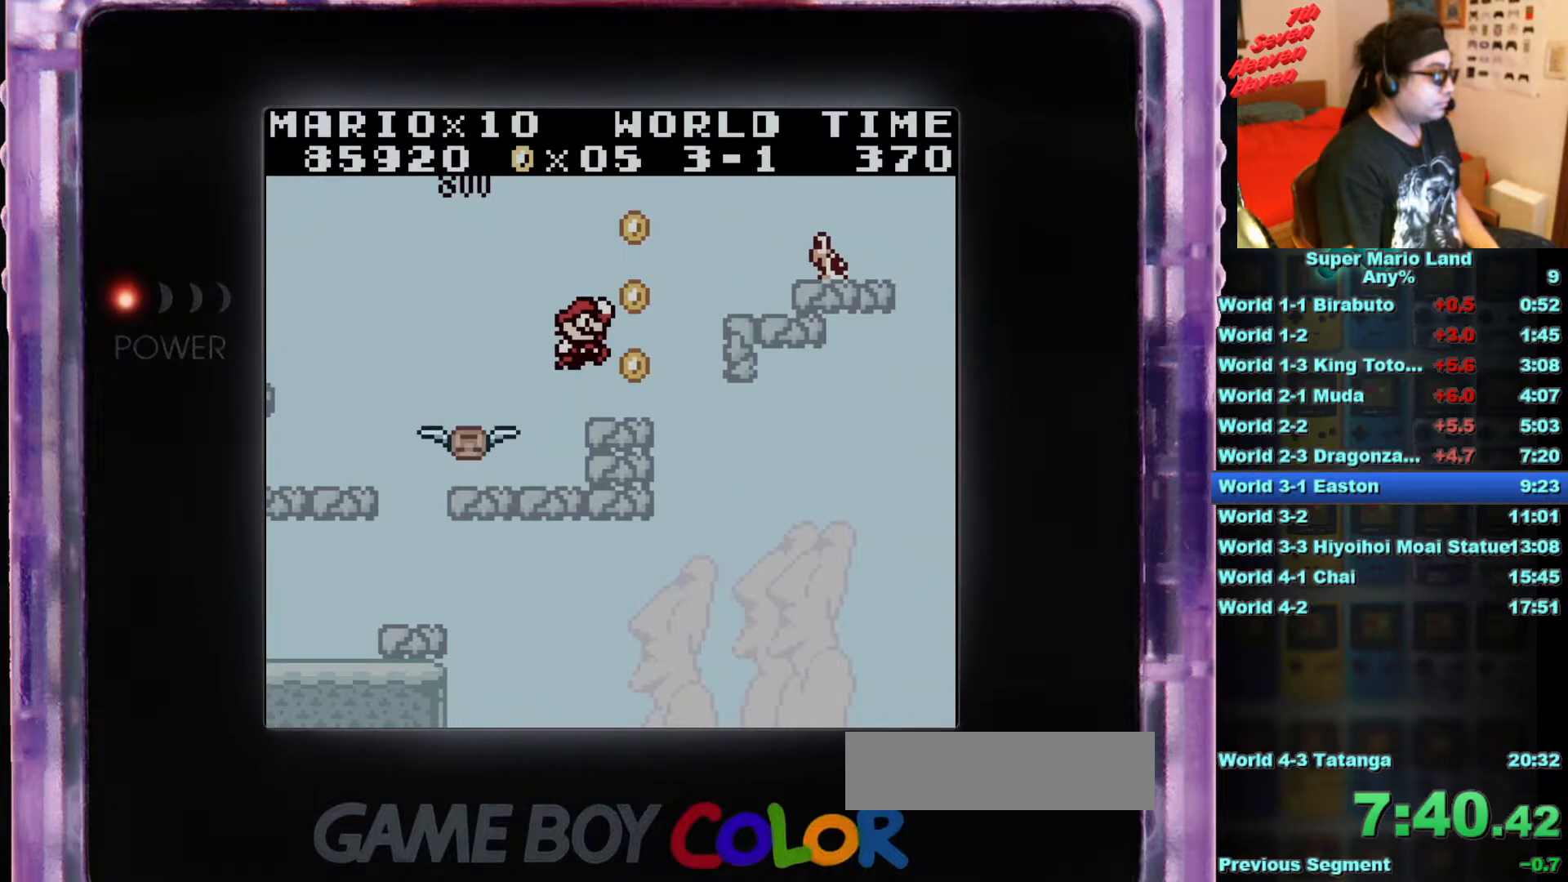
{"buttons": [], "events": [[17, "DPAD_RIGHT", "up"], [167, "DPAD_LEFT", "down"], [217, "DPAD_UP", "down"], [234, "DPAD_LEFT", "up"], [234, "DPAD_UP", "up"]]}
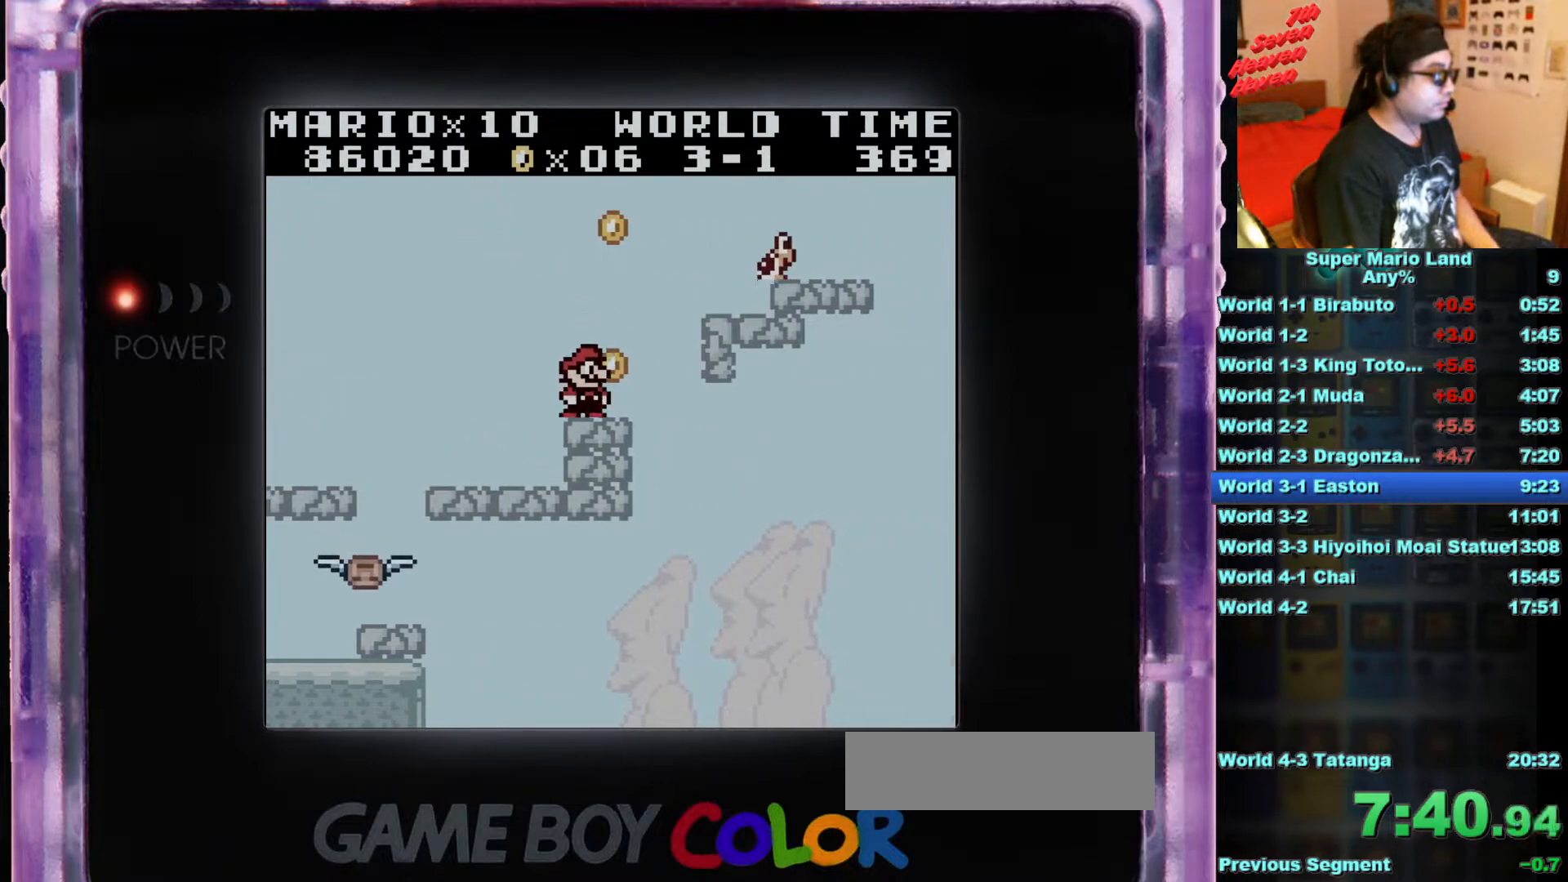
{"buttons": ["A", "DPAD_RIGHT"], "events": [[83, "DPAD_RIGHT", "down"], [183, "A", "down"]]}
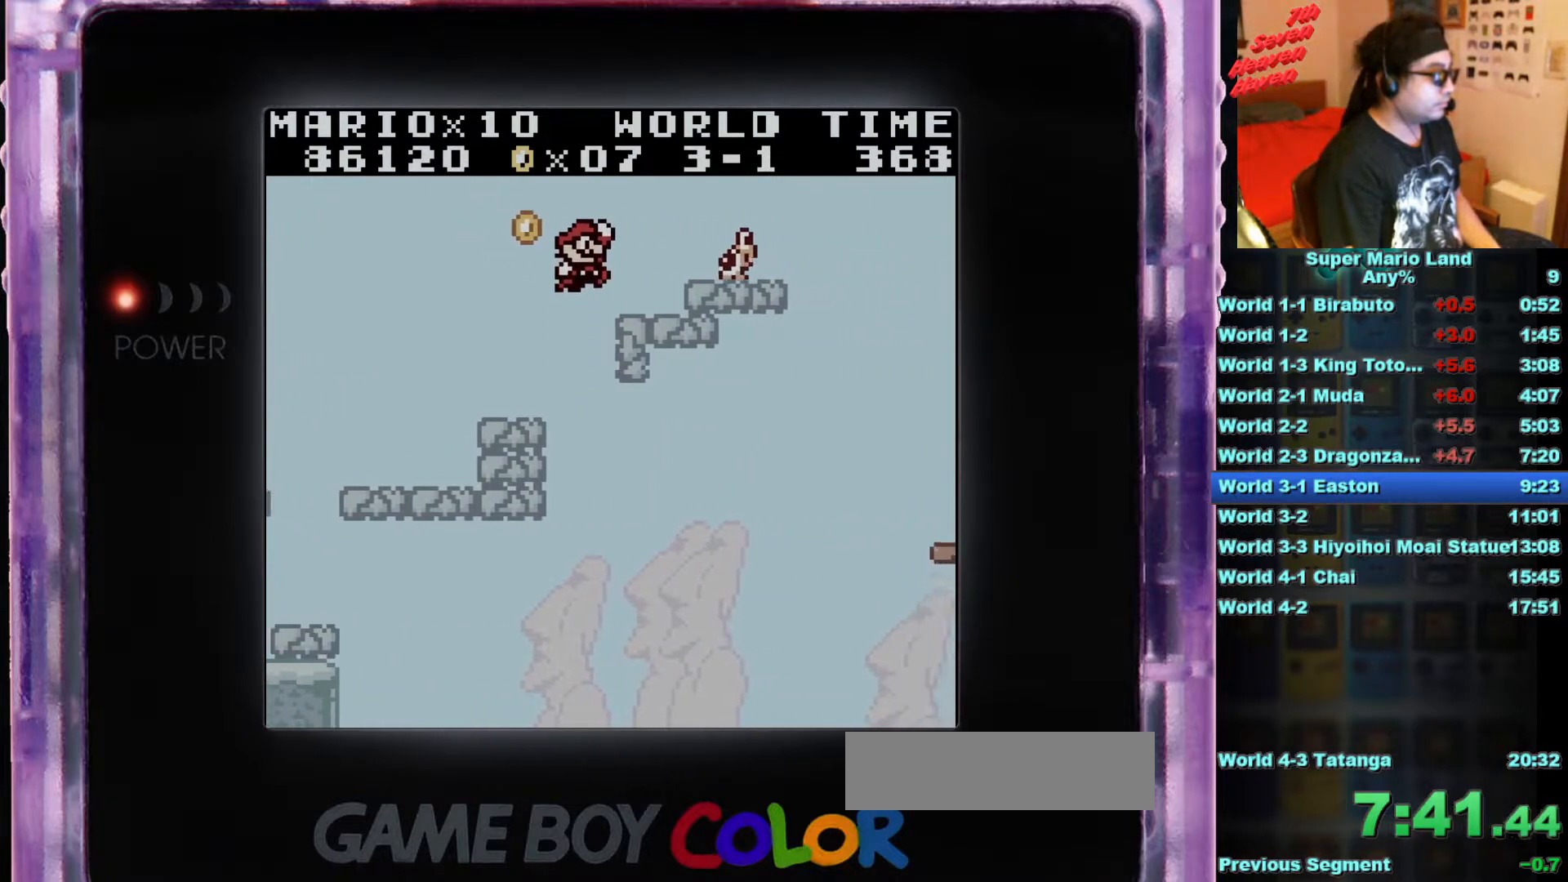
{"buttons": ["A"], "events": [[134, "A", "up"], [267, "DPAD_RIGHT", "up"], [484, "A", "down"]]}
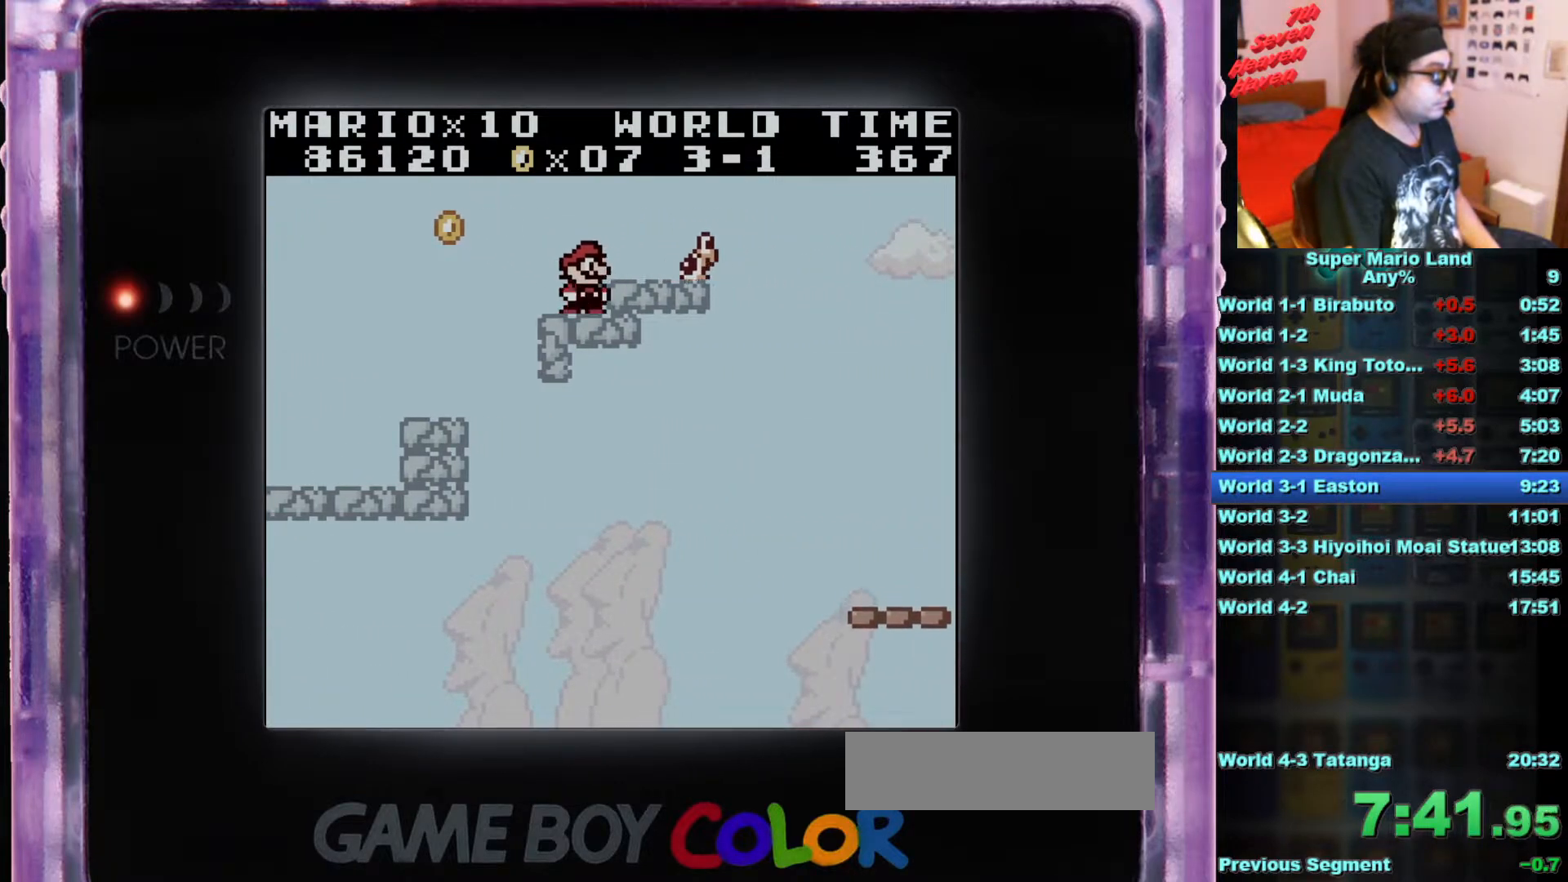
{"buttons": [], "events": [[100, "B", "down"], [183, "A", "up"], [183, "DPAD_RIGHT", "down"], [300, "DPAD_RIGHT", "up"], [400, "B", "up"]]}
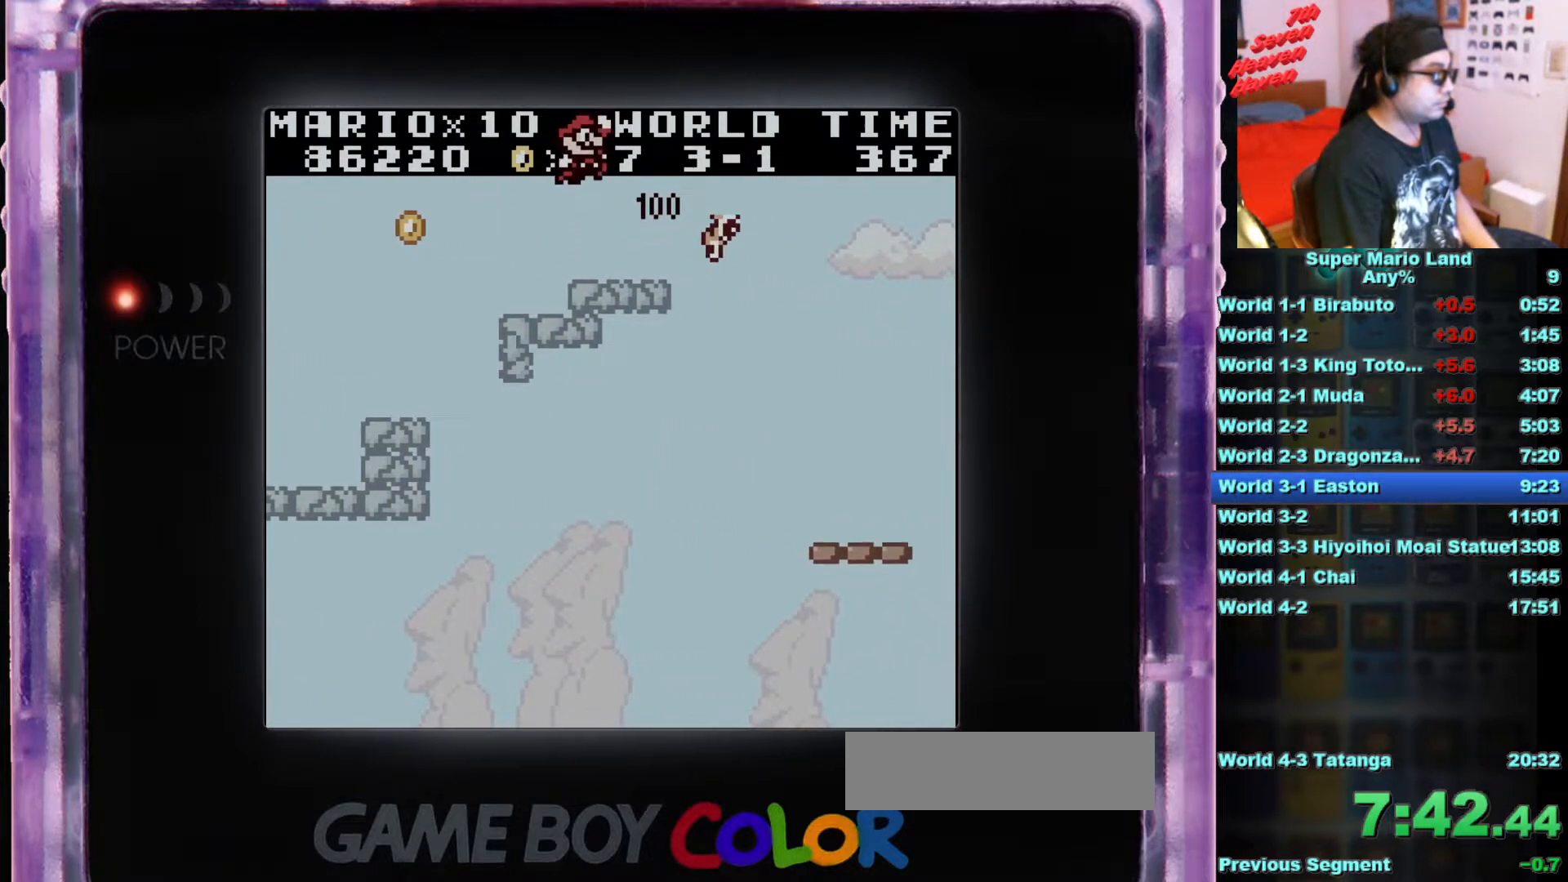
{"buttons": ["A", "B", "DPAD_RIGHT"], "events": [[267, "DPAD_RIGHT", "down"], [301, "B", "down"], [451, "A", "down"]]}
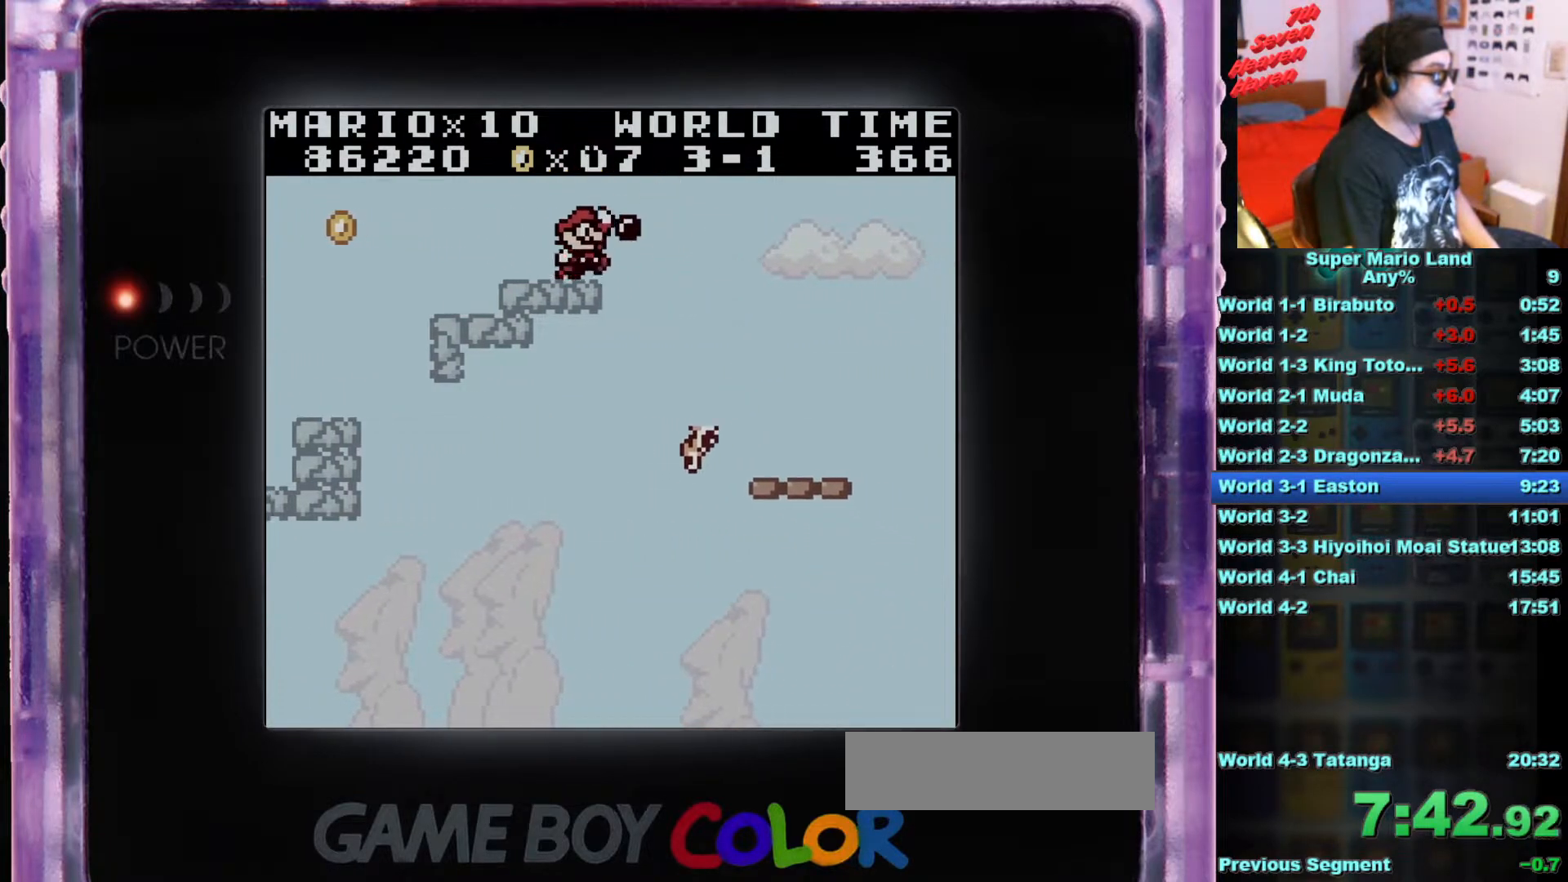
{"buttons": ["A", "B", "DPAD_RIGHT"], "events": []}
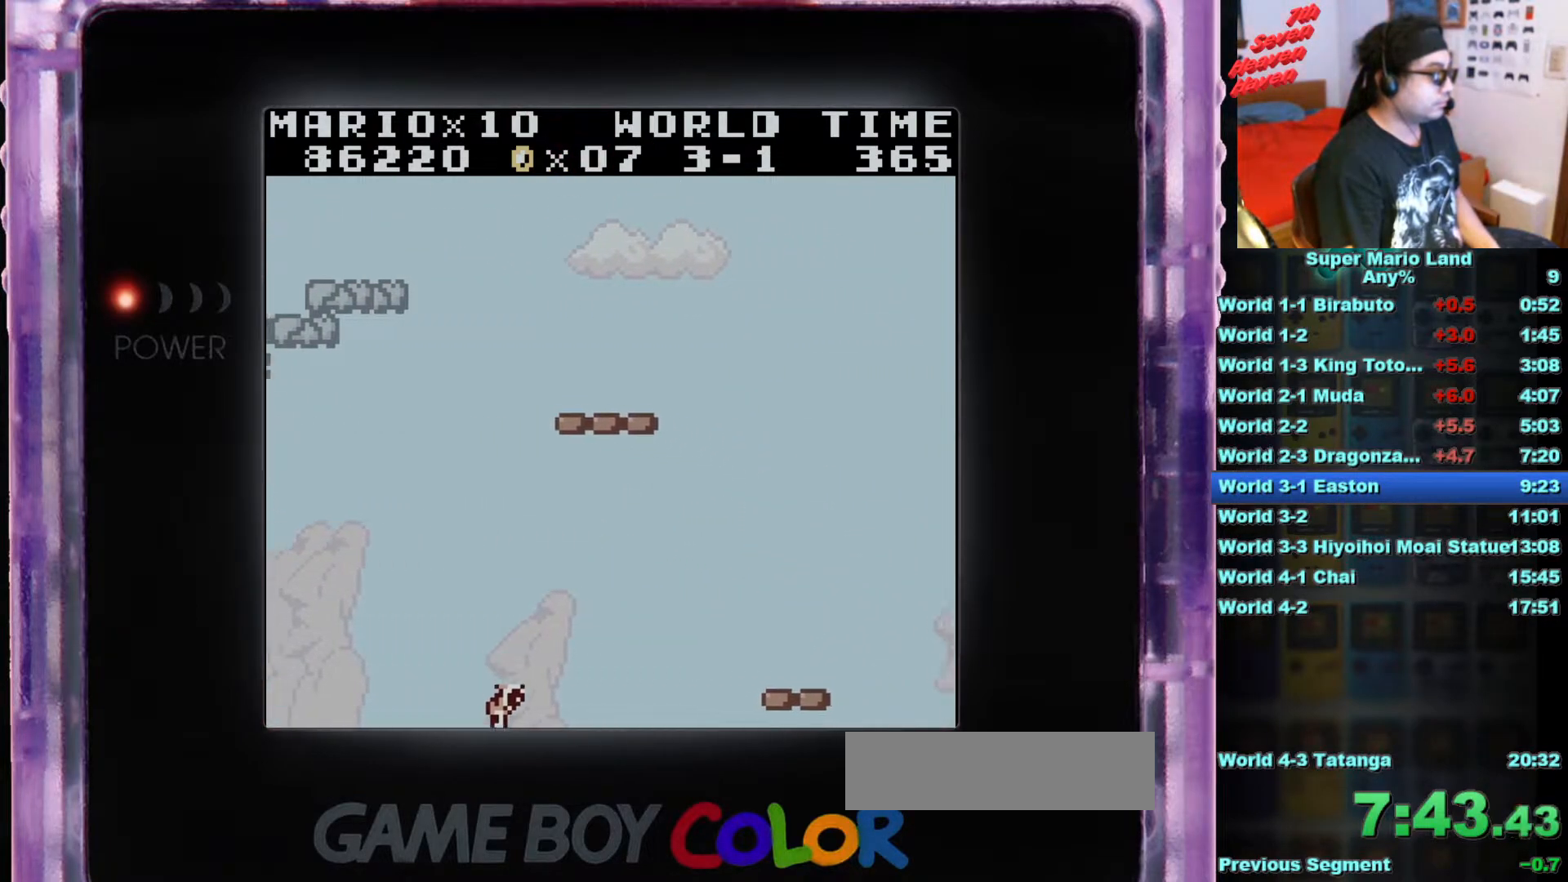
{"buttons": [], "events": [[284, "A", "up"], [434, "B", "up"], [468, "DPAD_RIGHT", "up"]]}
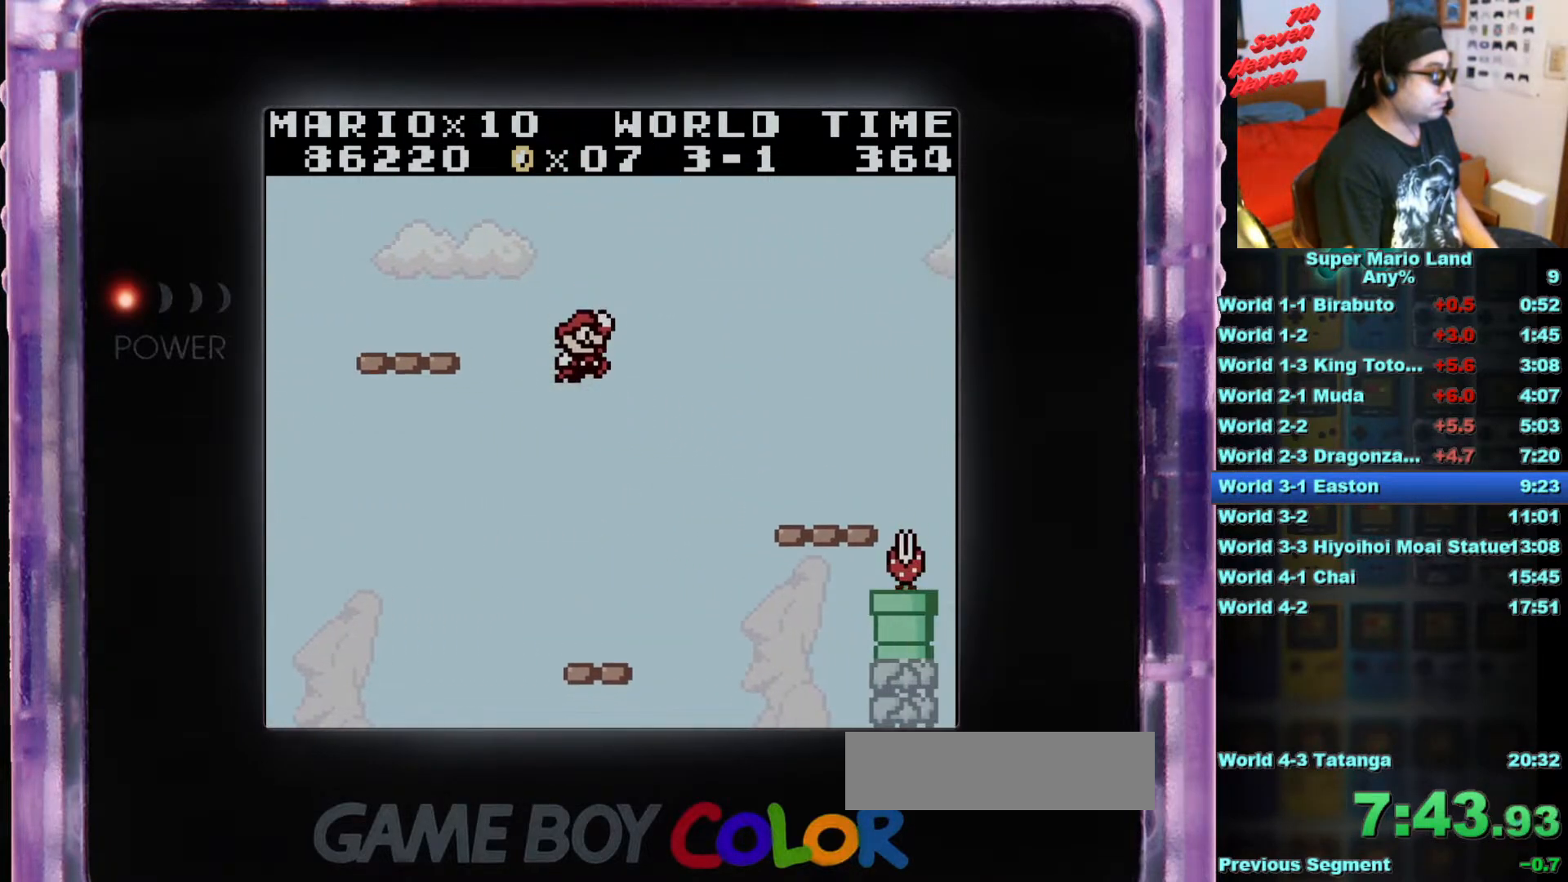
{"buttons": ["DPAD_RIGHT"], "events": [[100, "DPAD_LEFT", "down"], [183, "DPAD_LEFT", "up"], [484, "DPAD_RIGHT", "down"]]}
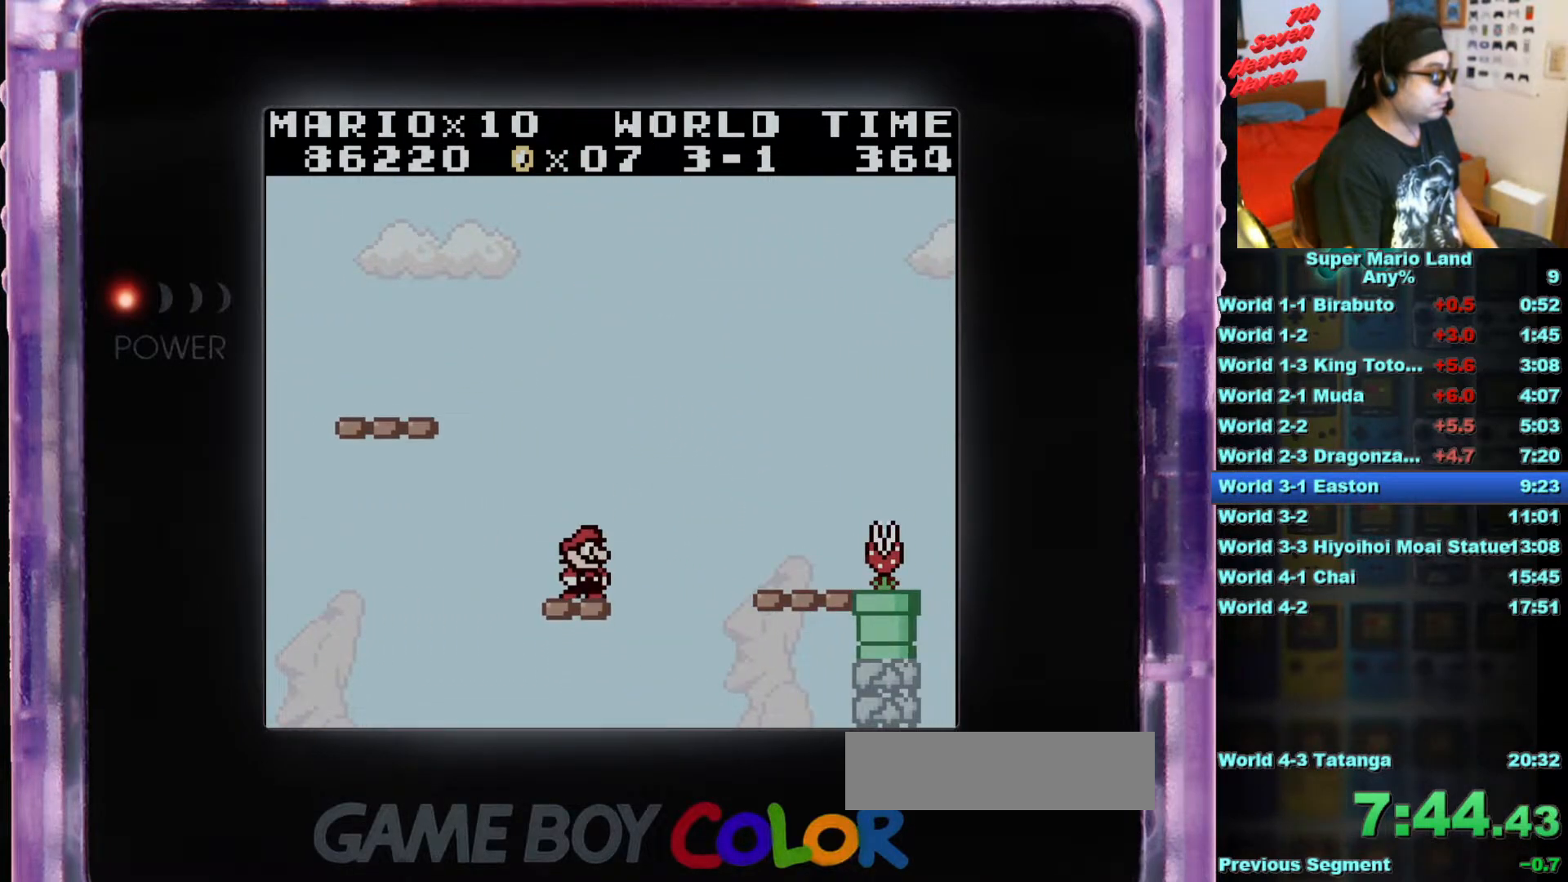
{"buttons": ["B", "DPAD_RIGHT"], "events": [[34, "A", "down"], [284, "A", "up"], [468, "B", "down"]]}
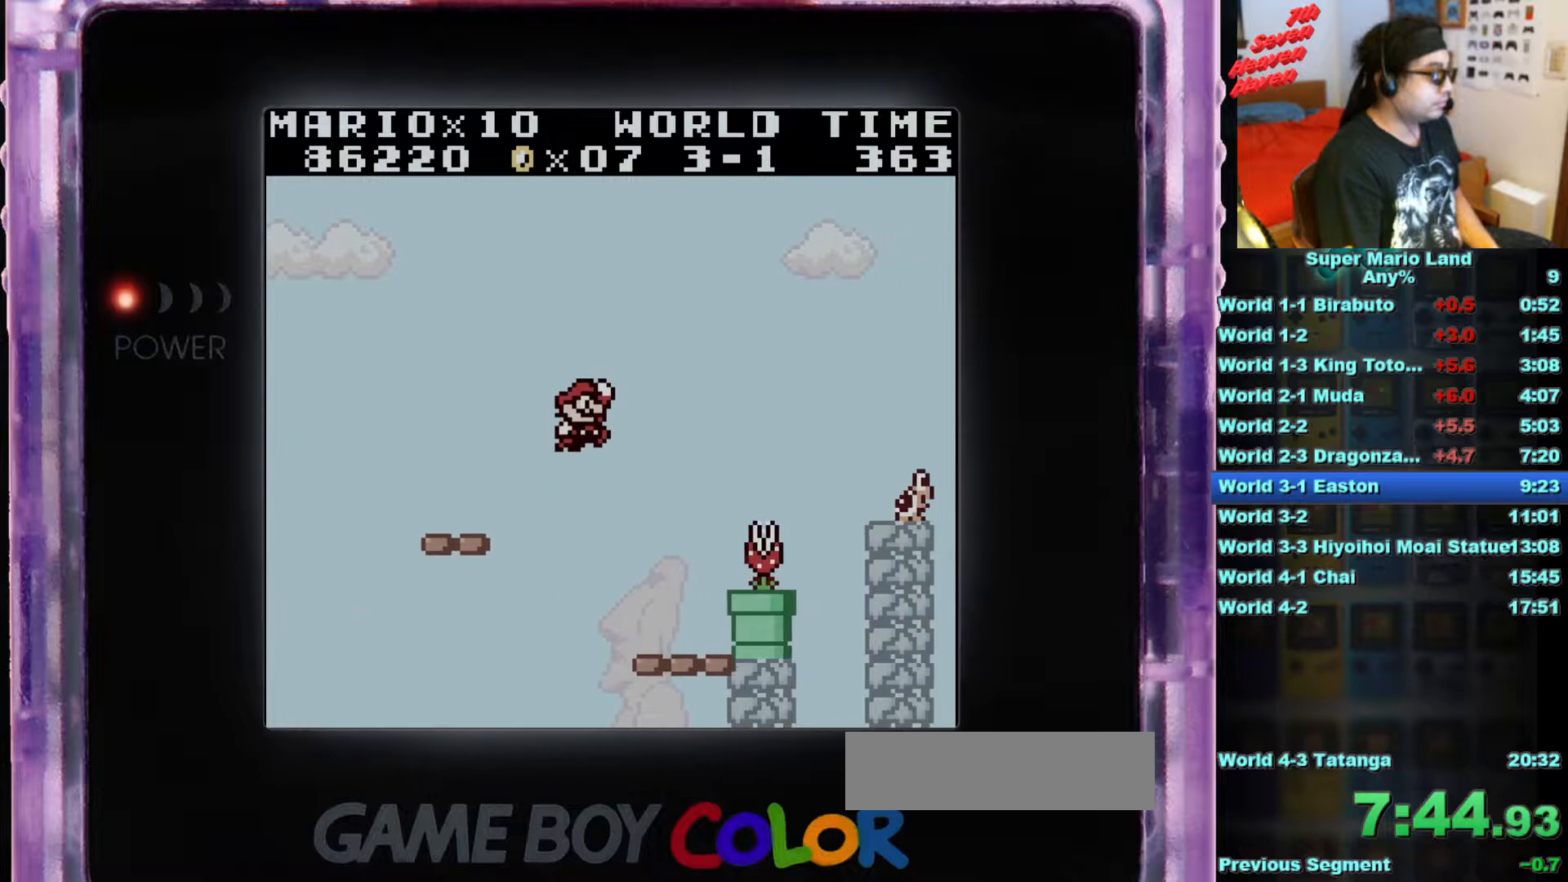
{"buttons": [], "events": [[167, "B", "up"], [200, "DPAD_RIGHT", "up"]]}
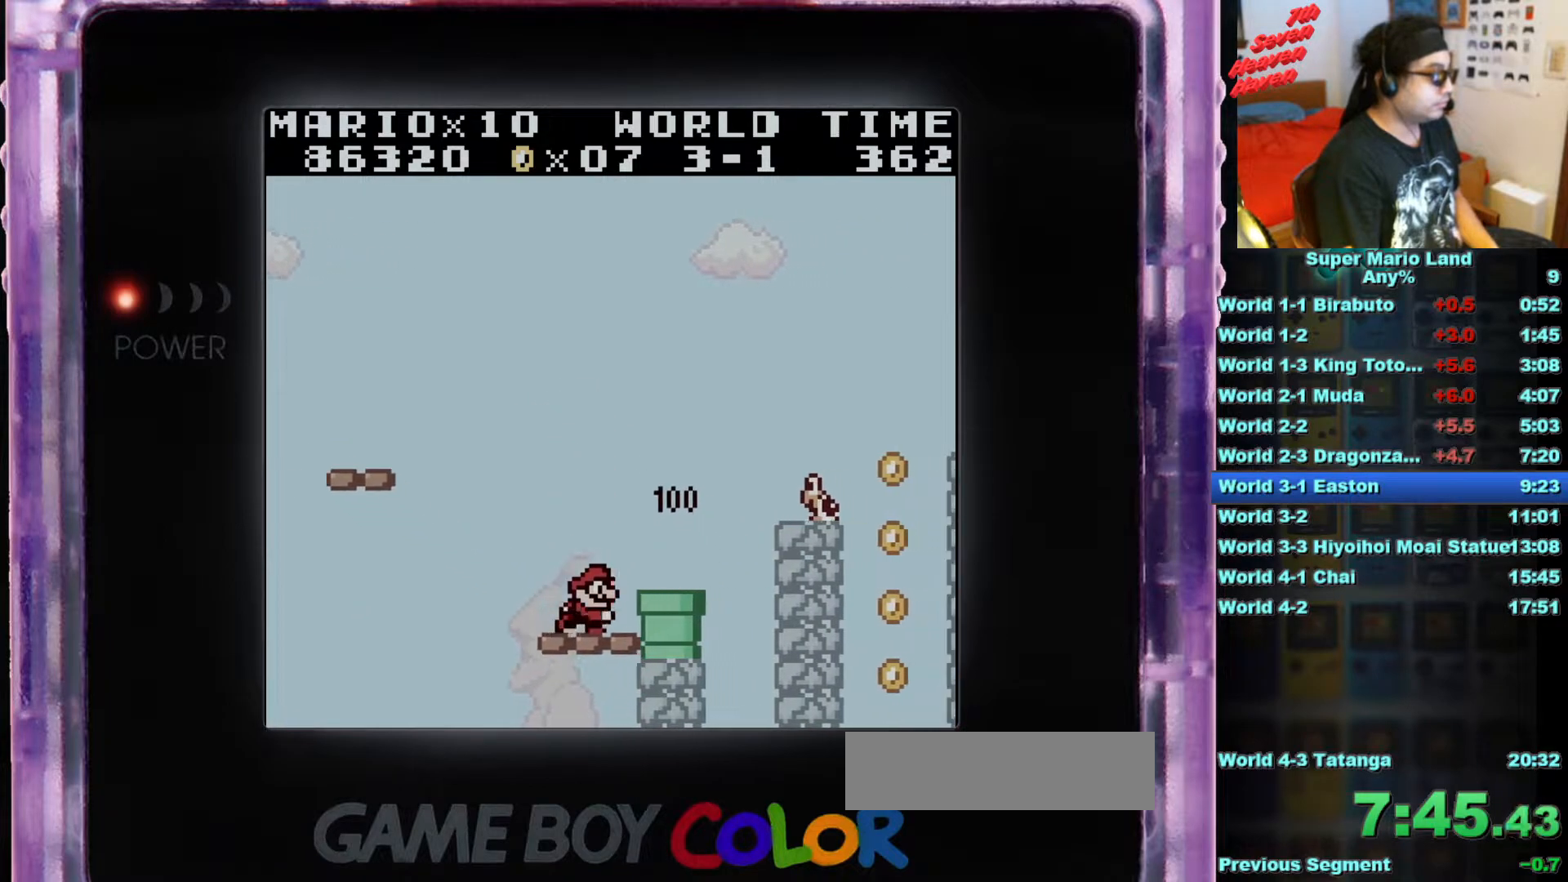
{"buttons": ["A", "B", "DPAD_LEFT"], "events": [[50, "DPAD_RIGHT", "down"], [67, "A", "down"], [351, "DPAD_RIGHT", "up"], [451, "B", "down"], [501, "DPAD_LEFT", "down"]]}
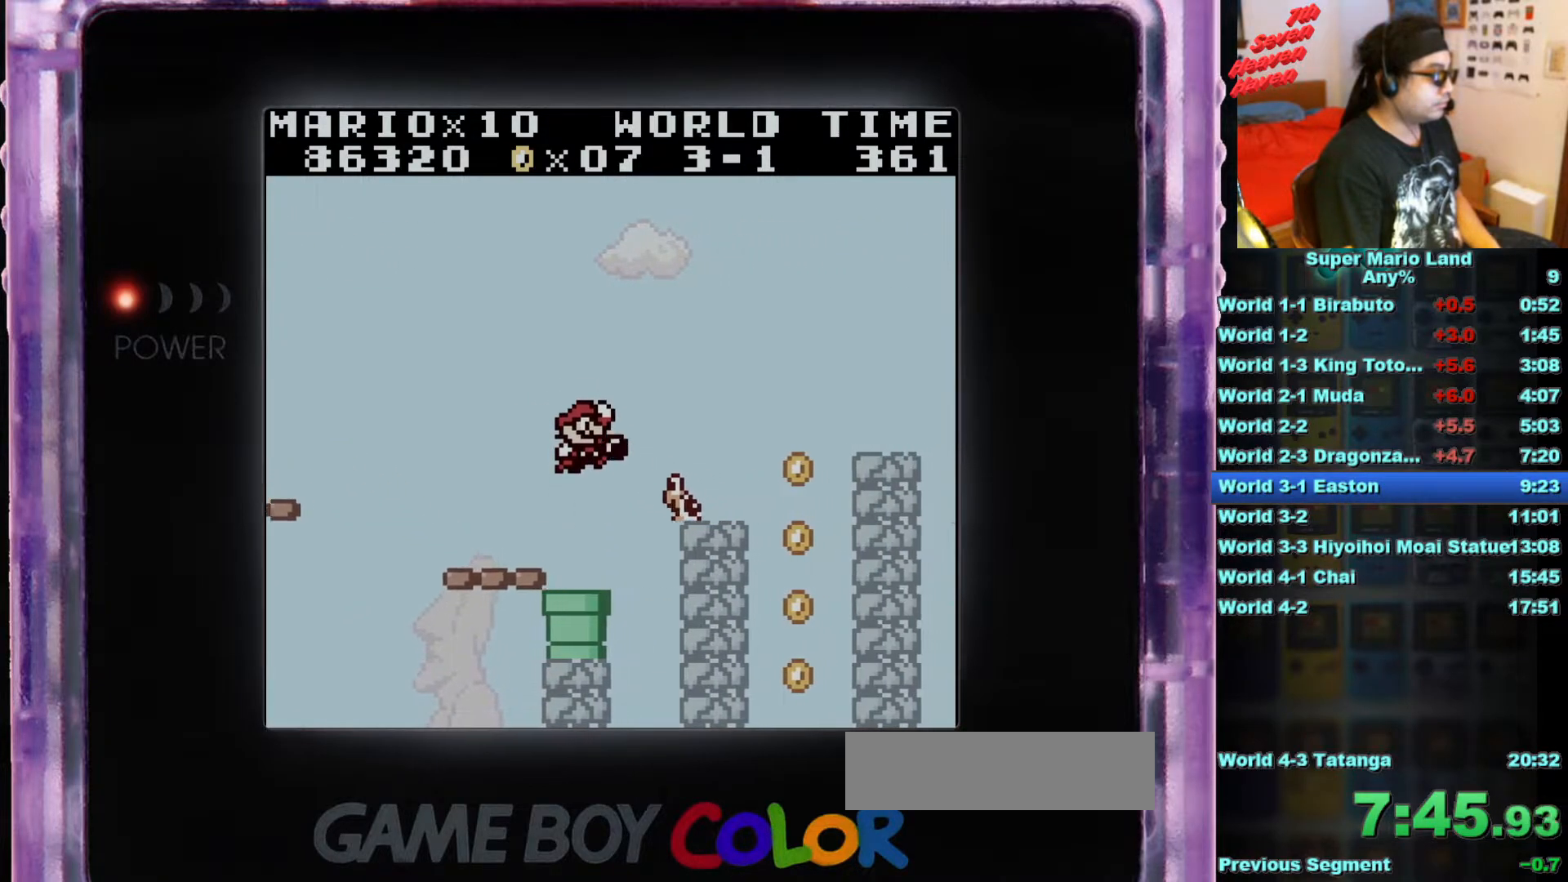
{"buttons": ["DPAD_RIGHT"], "events": [[33, "A", "up"], [100, "DPAD_LEFT", "up"], [150, "B", "up"], [500, "DPAD_RIGHT", "down"]]}